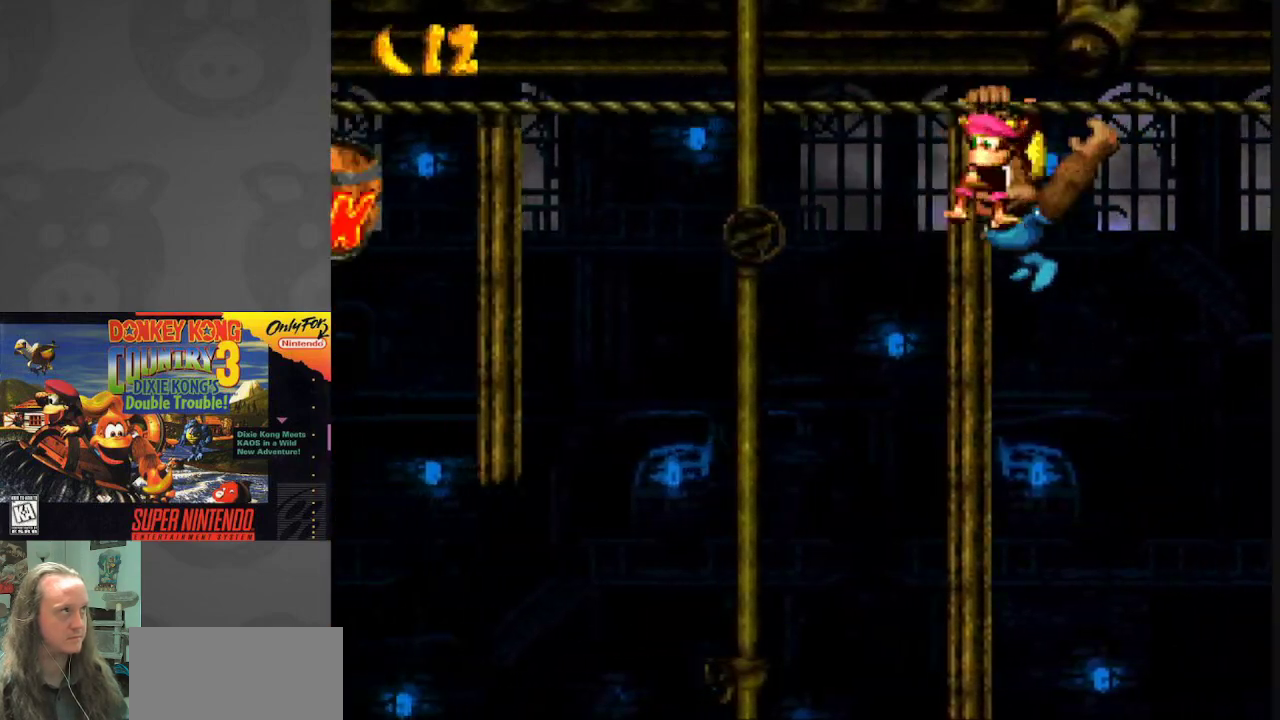
Gameplay with a controller (Nintendo layout); each line is a JSON object with the inputs held at the frame after it. "events" lists button and stick changes between this image and that frame as [ms after this image, input, new state], when the widget could be followed in between. Not read: L3 R3.
{"buttons": ["Y", "DPAD_LEFT"], "events": []}
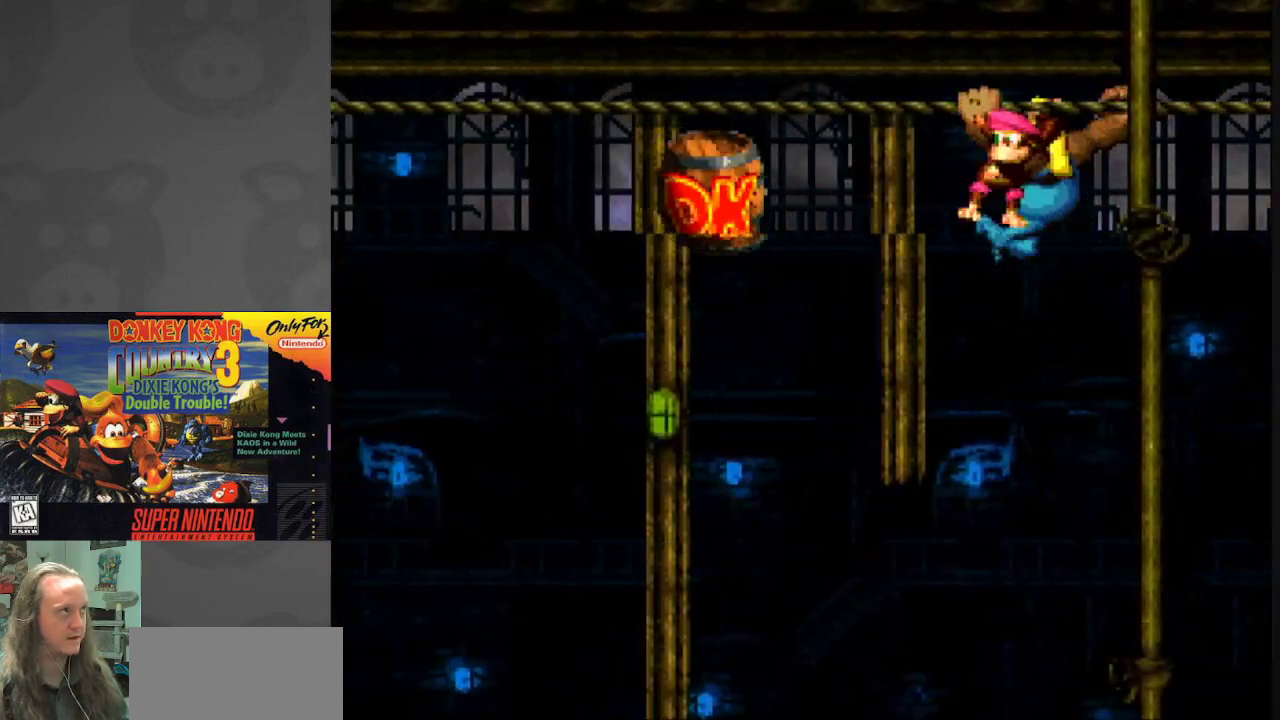
{"buttons": ["Y", "DPAD_LEFT"], "events": []}
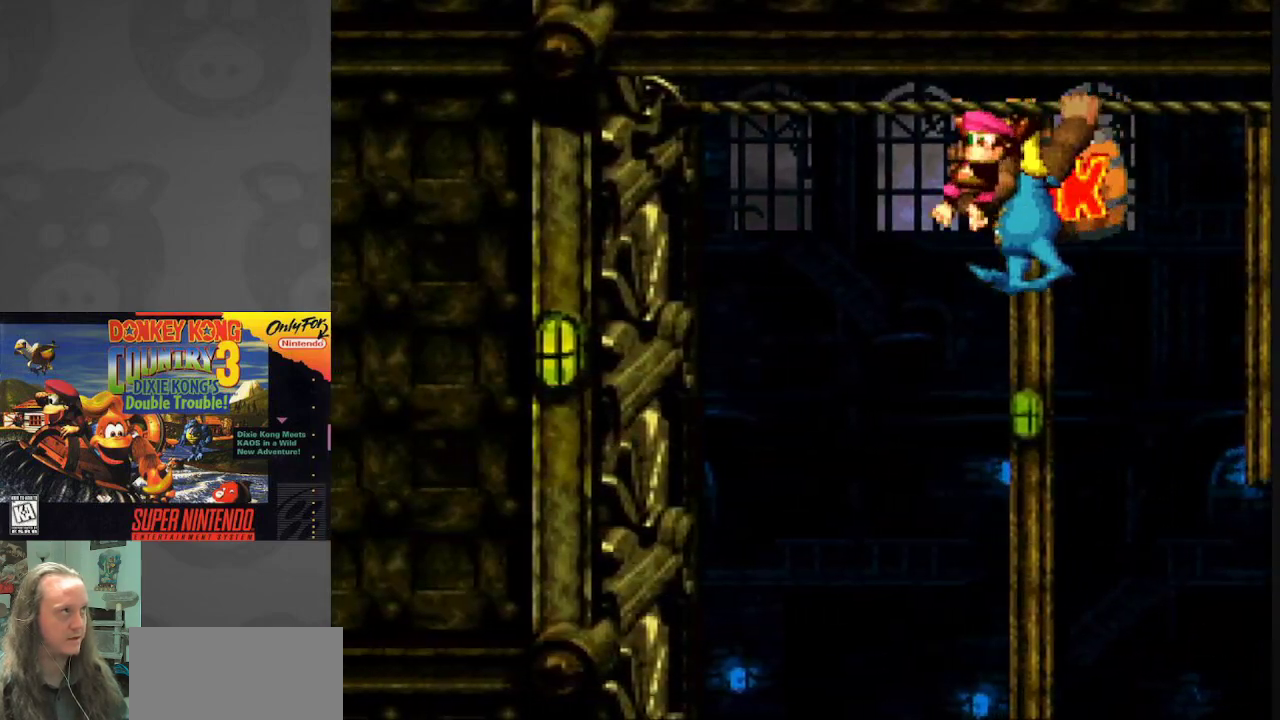
{"buttons": ["Y", "DPAD_RIGHT"], "events": [[83, "DPAD_LEFT", "up"], [117, "DPAD_RIGHT", "down"]]}
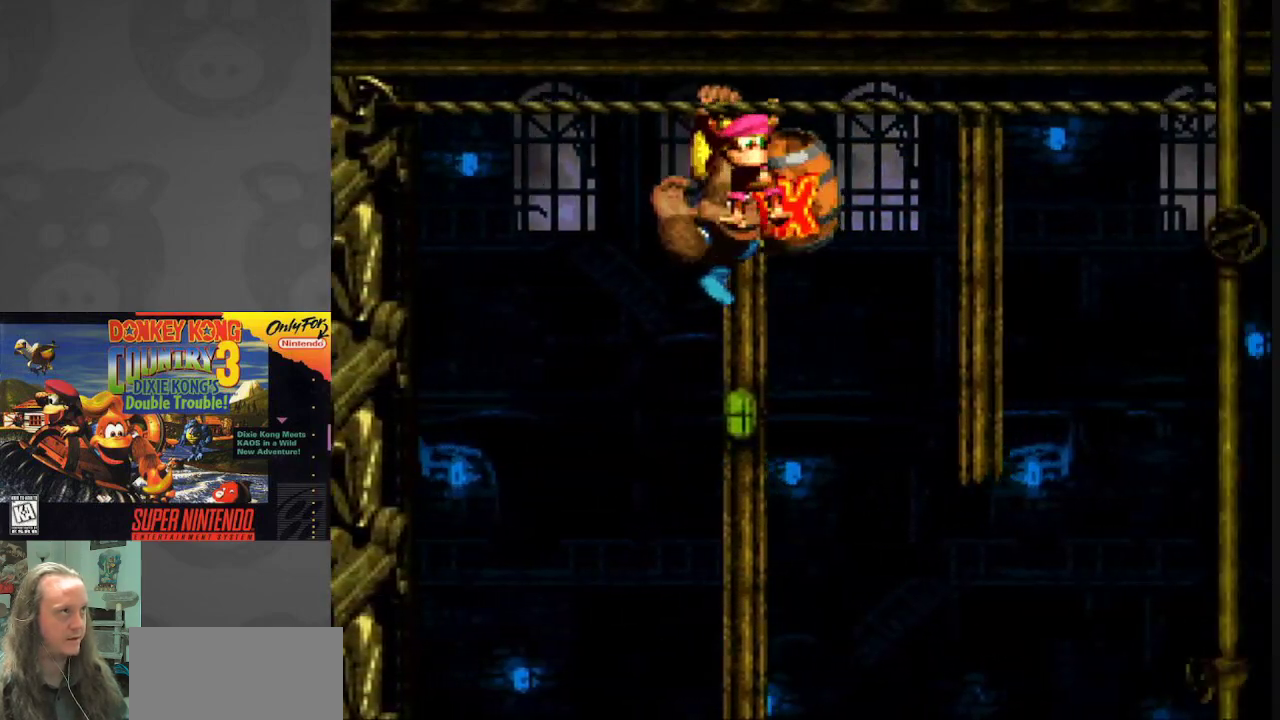
{"buttons": ["Y", "DPAD_RIGHT"], "events": []}
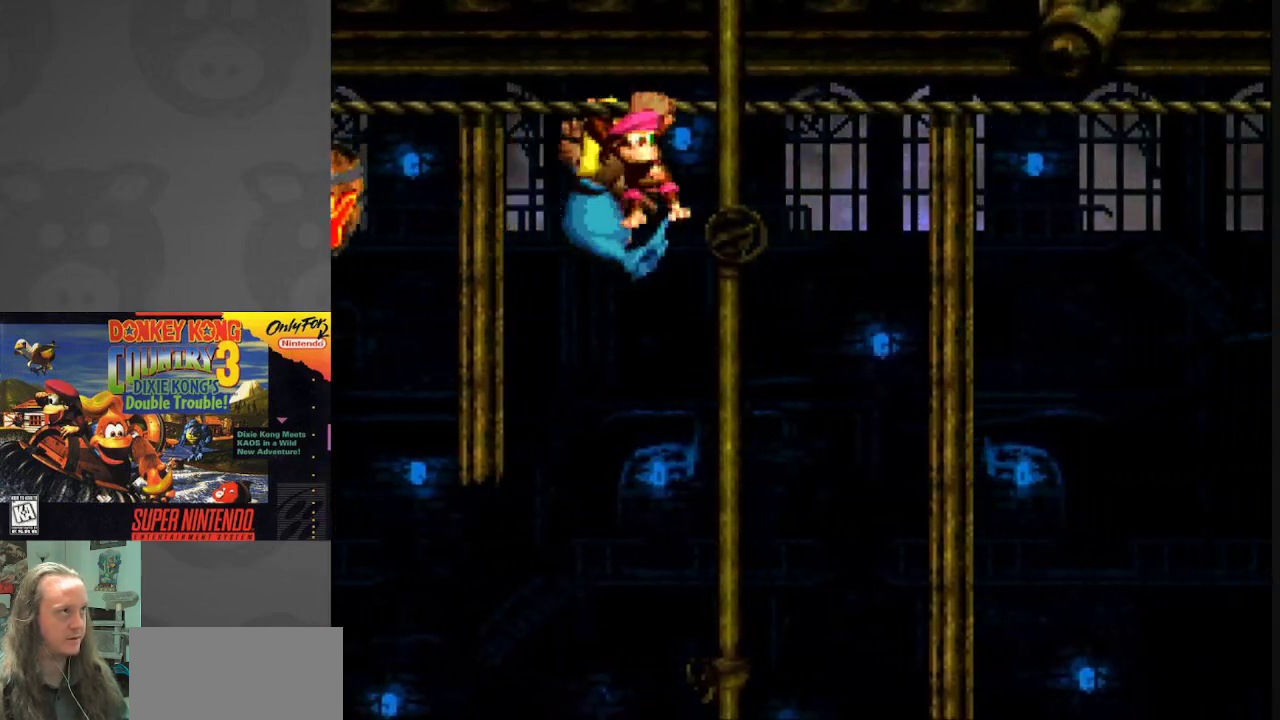
{"buttons": ["Y", "DPAD_RIGHT"], "events": []}
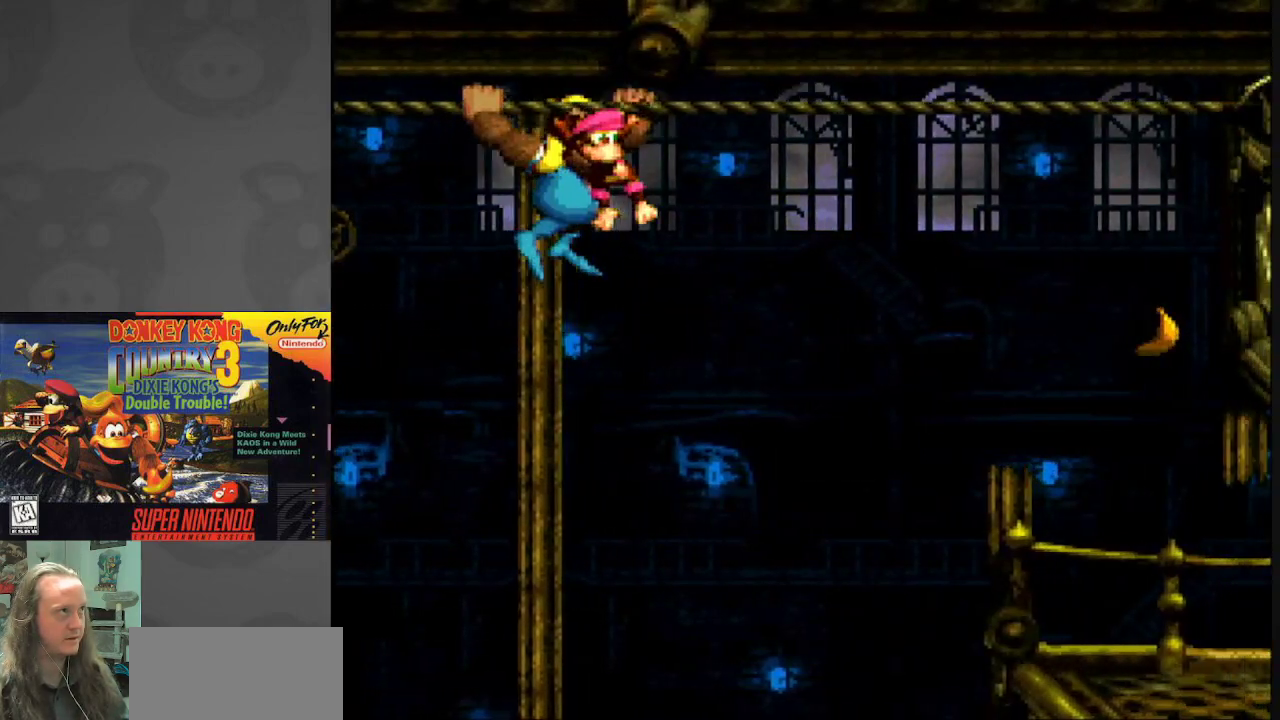
{"buttons": ["B", "Y", "DPAD_DOWN", "DPAD_RIGHT"], "events": [[367, "DPAD_DOWN", "down"], [433, "B", "down"]]}
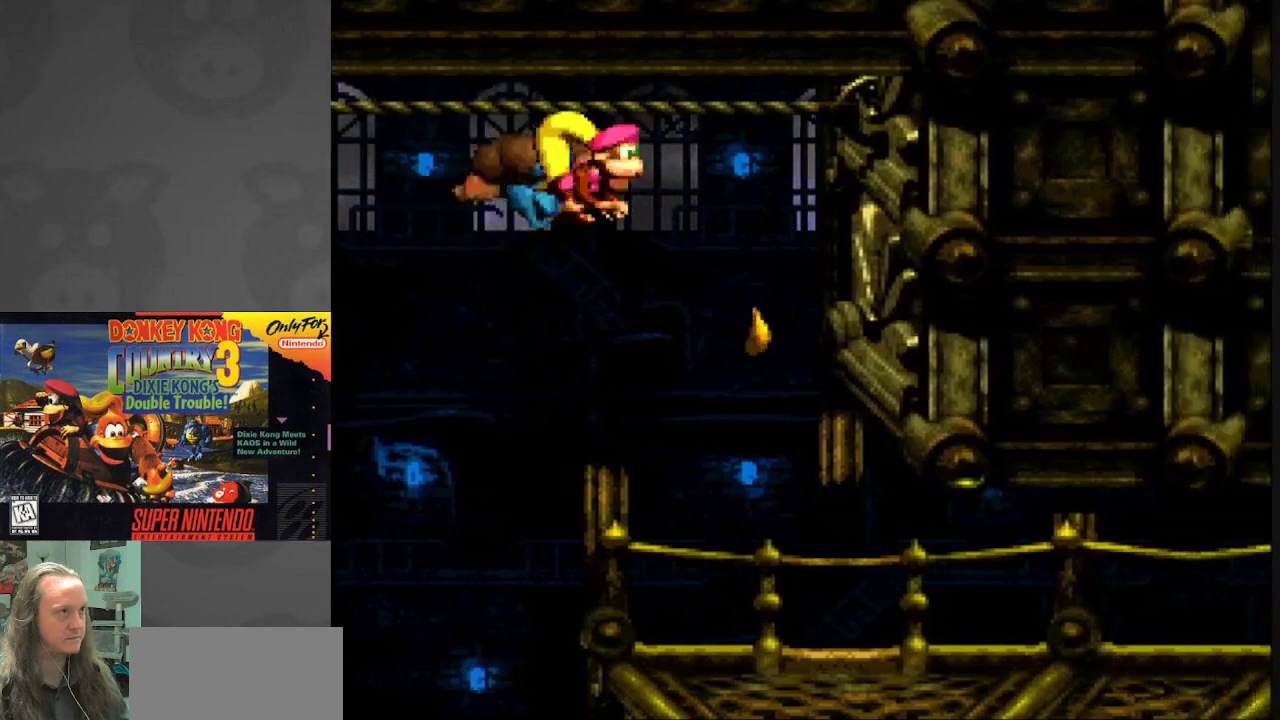
{"buttons": ["Y", "DPAD_DOWN", "DPAD_RIGHT"], "events": [[67, "B", "up"]]}
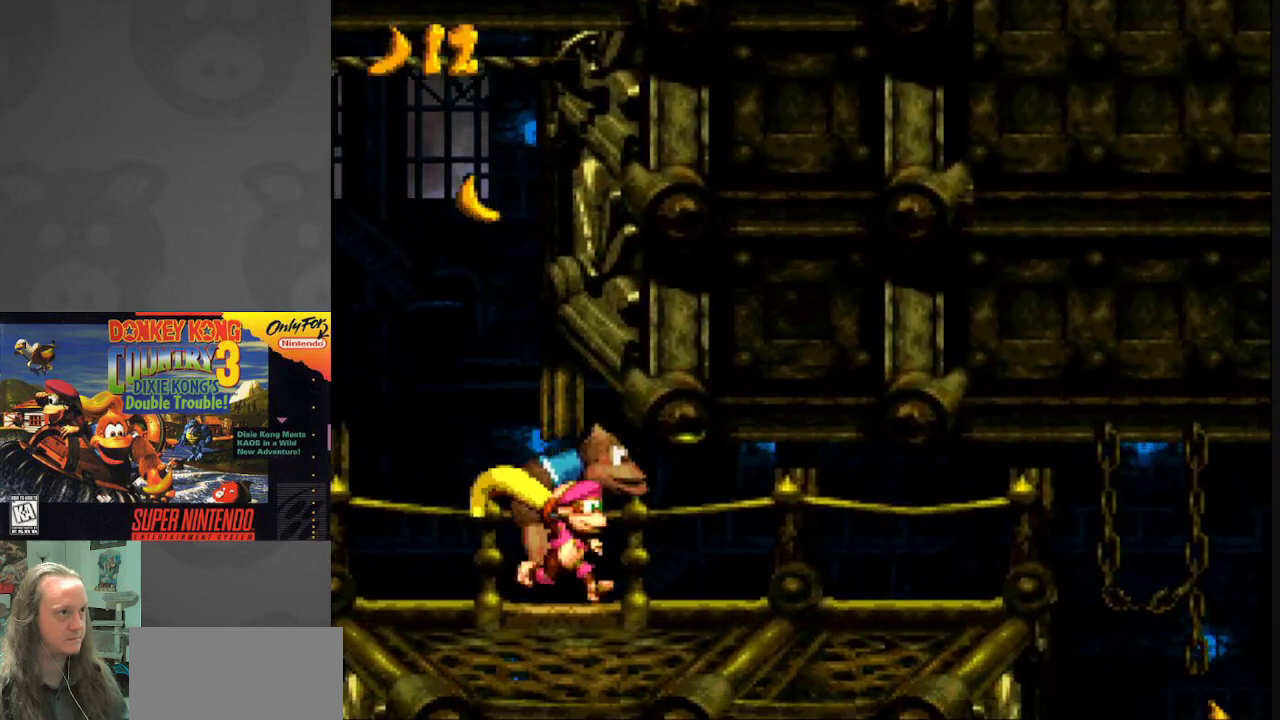
{"buttons": ["Y"], "events": [[33, "DPAD_DOWN", "up"], [433, "DPAD_RIGHT", "up"]]}
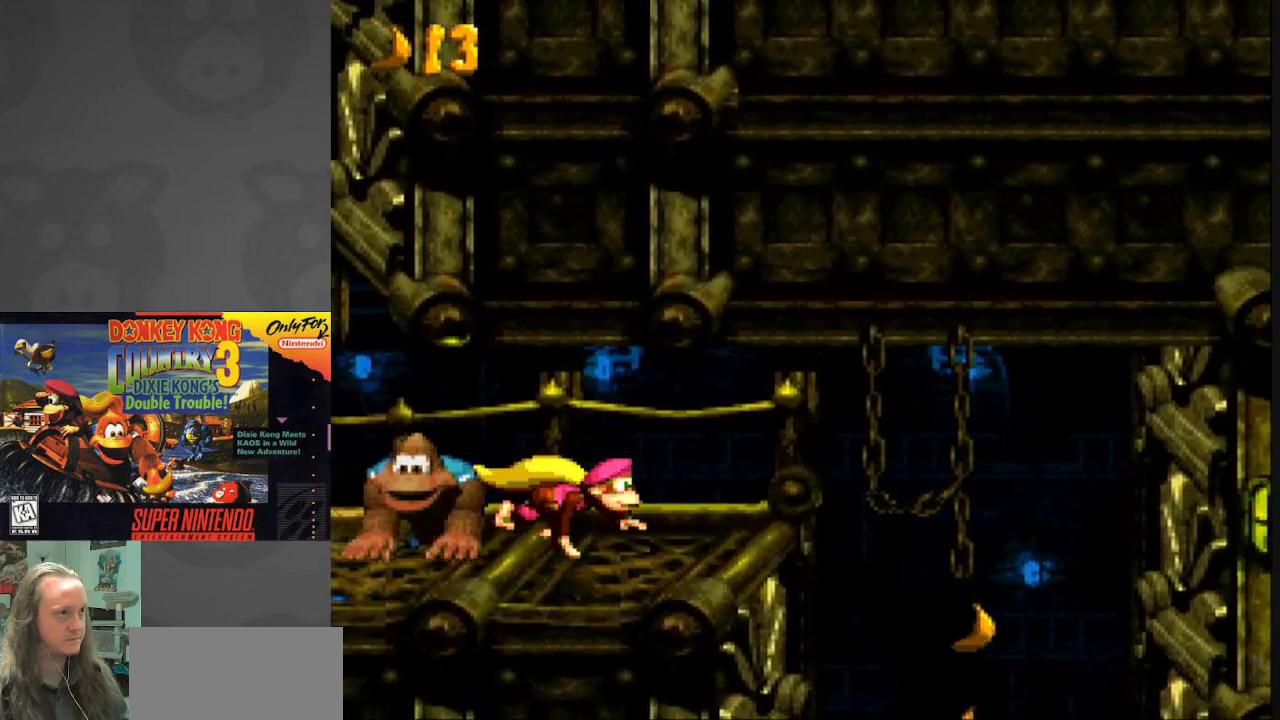
{"buttons": ["Y", "DPAD_RIGHT"], "events": [[117, "DPAD_RIGHT", "down"]]}
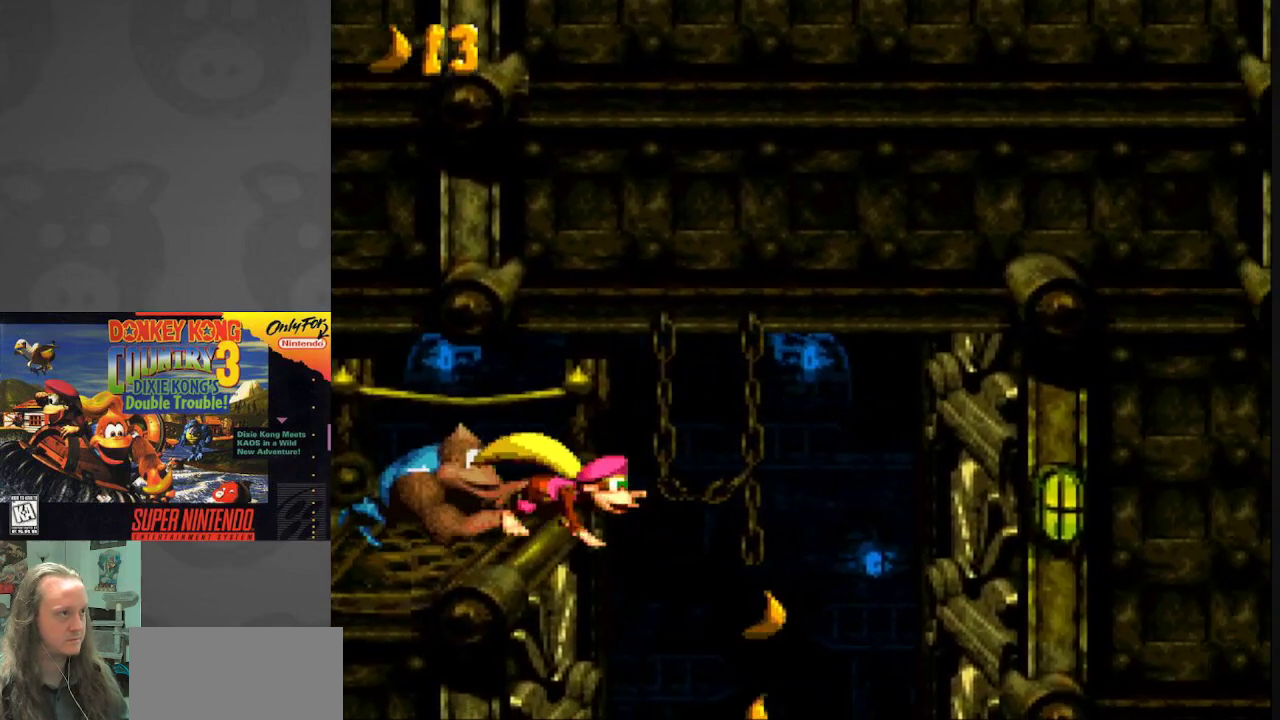
{"buttons": ["Y"], "events": [[117, "DPAD_RIGHT", "up"], [250, "DPAD_LEFT", "down"], [333, "DPAD_LEFT", "up"]]}
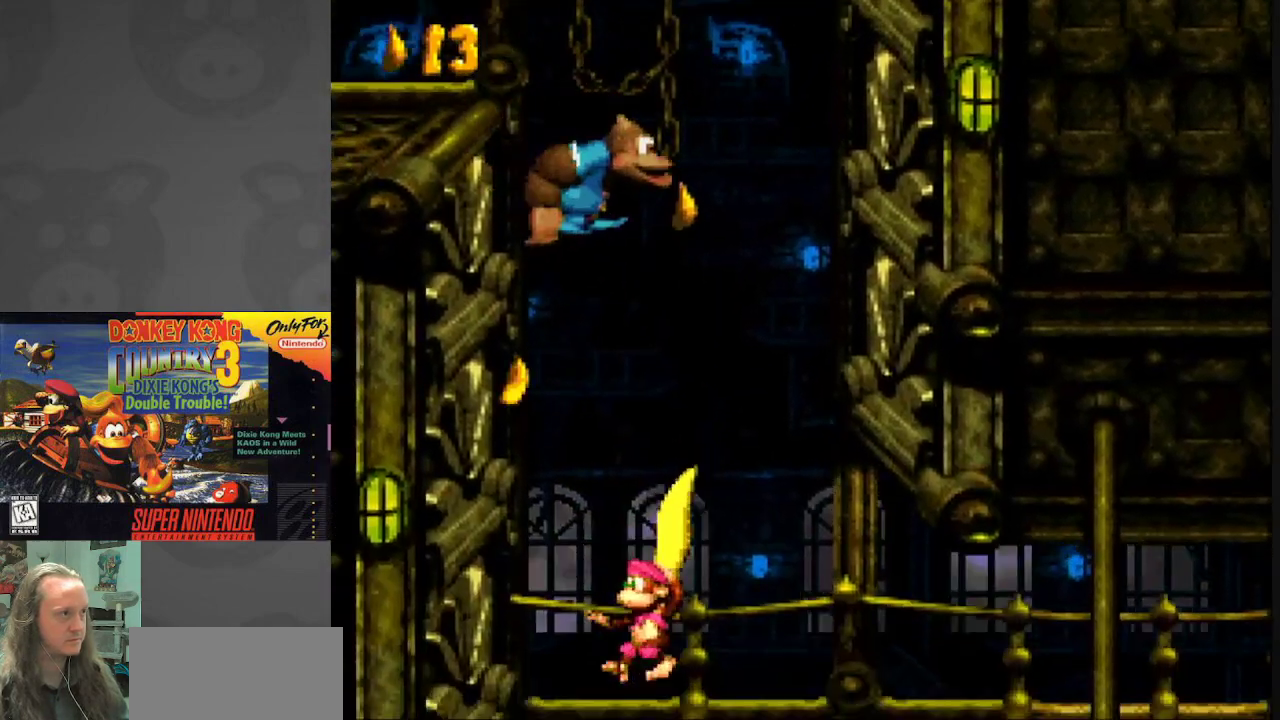
{"buttons": ["Y", "DPAD_RIGHT"], "events": [[350, "DPAD_RIGHT", "down"]]}
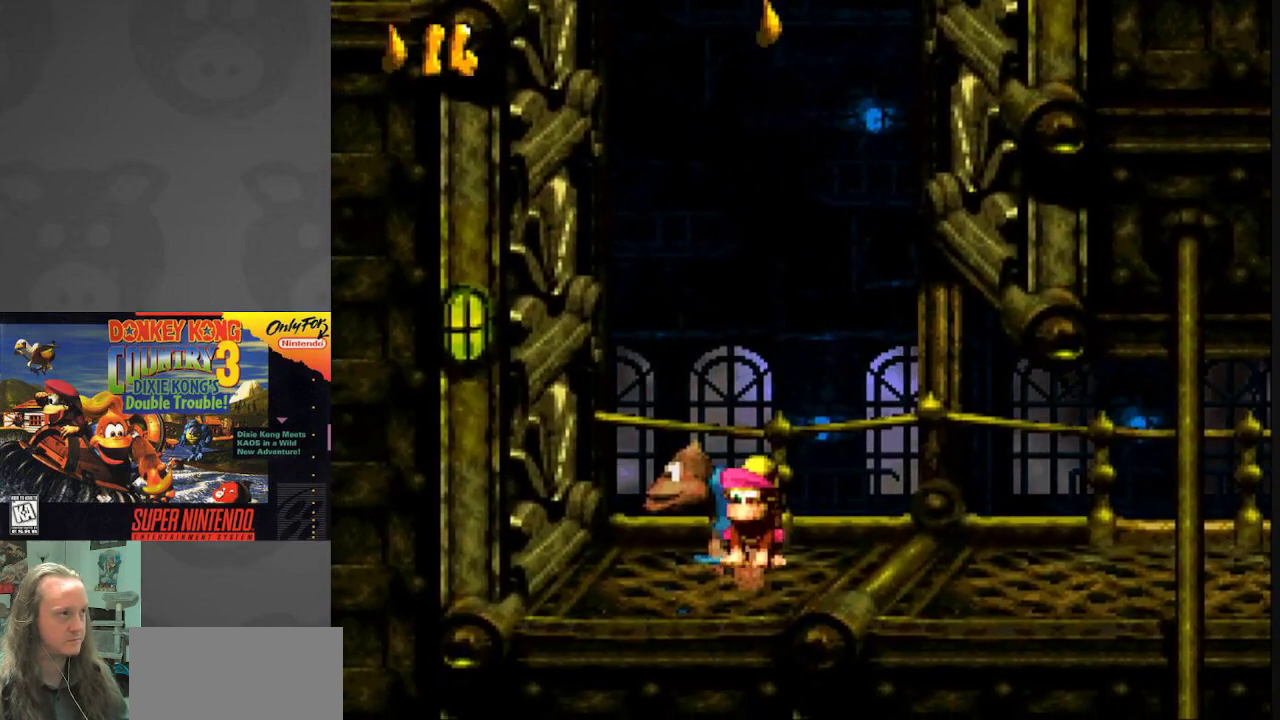
{"buttons": ["Y", "DPAD_RIGHT"], "events": []}
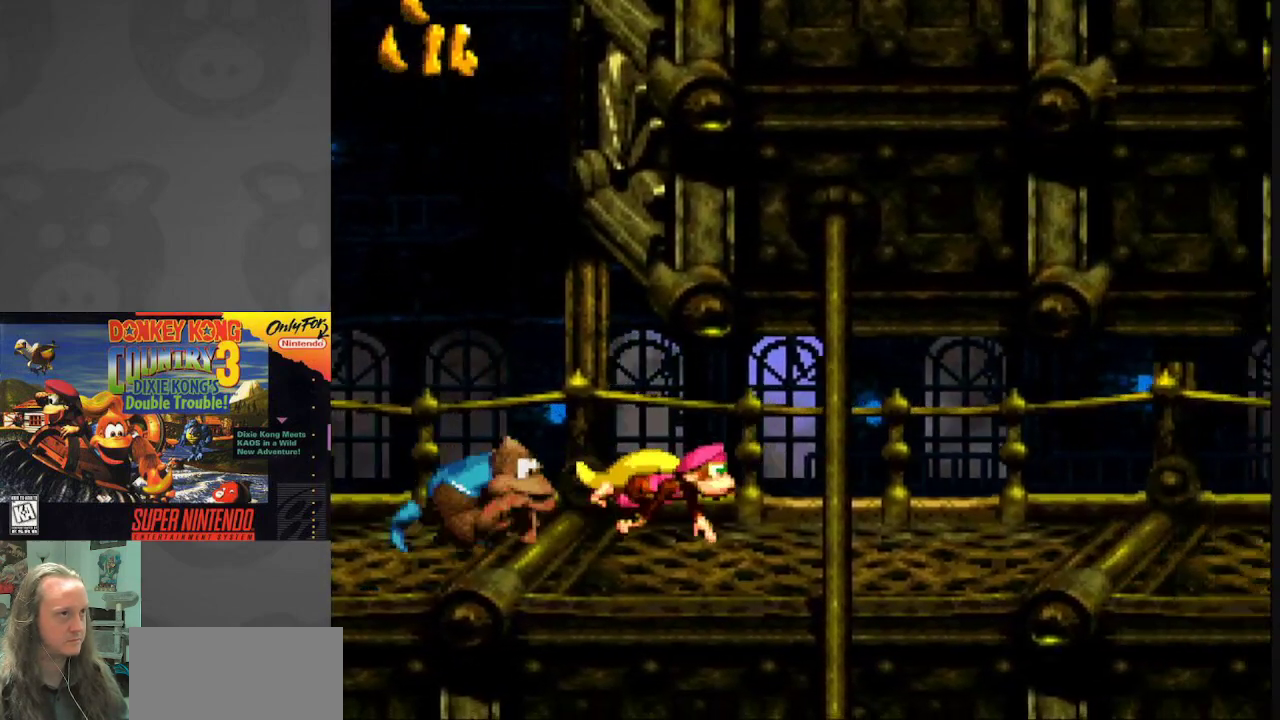
{"buttons": ["Y"], "events": [[467, "DPAD_RIGHT", "up"]]}
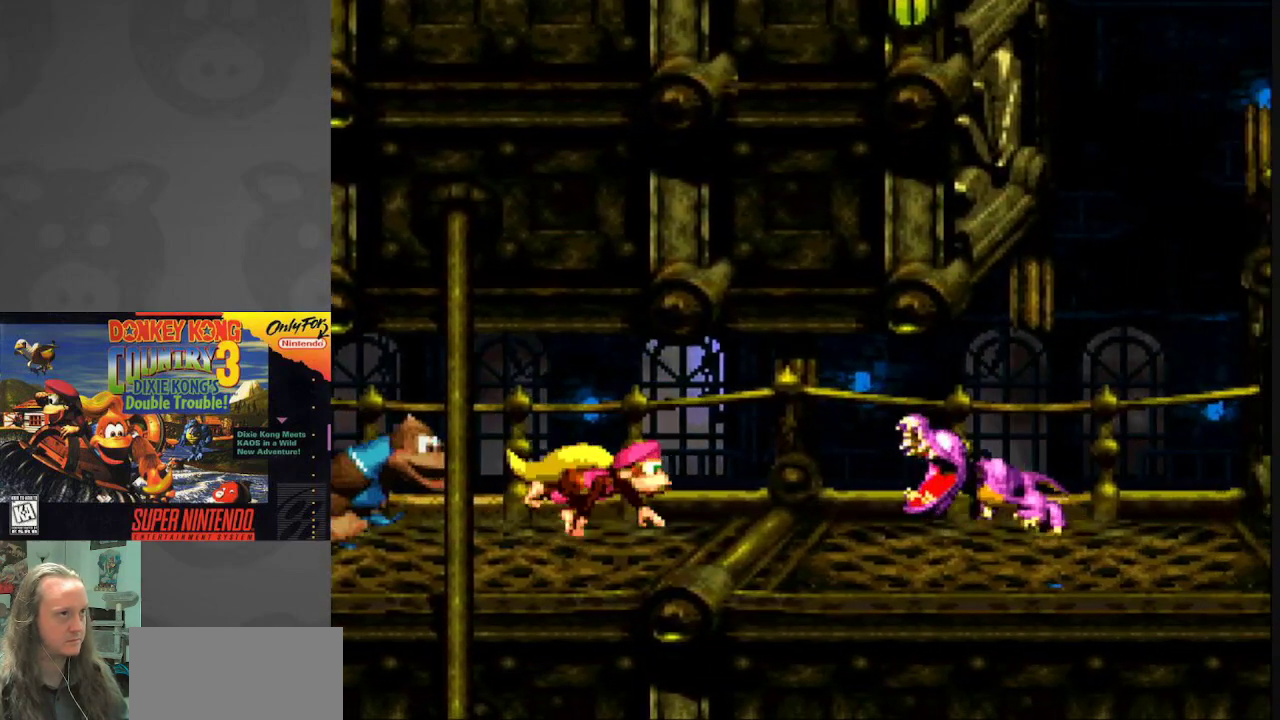
{"buttons": ["B", "Y", "DPAD_RIGHT"], "events": [[67, "DPAD_LEFT", "down"], [417, "B", "down"], [417, "DPAD_LEFT", "up"], [433, "DPAD_RIGHT", "down"]]}
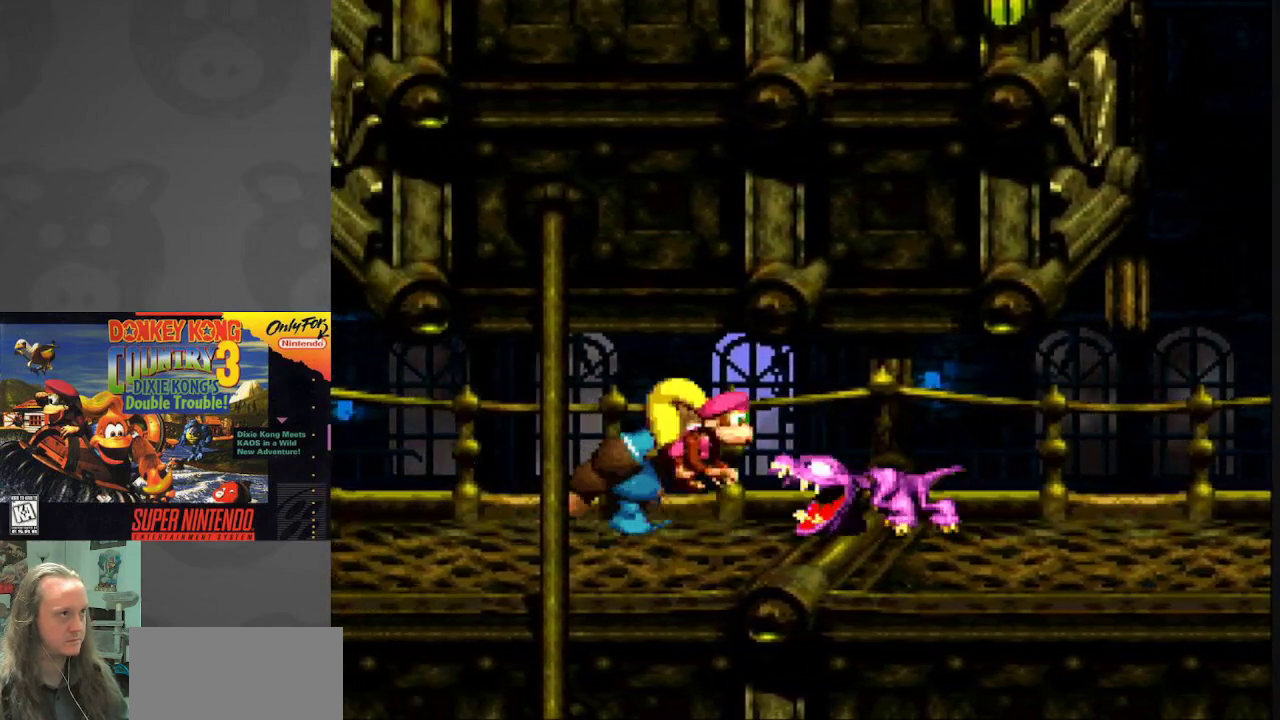
{"buttons": ["Y", "DPAD_RIGHT"], "events": [[17, "B", "up"]]}
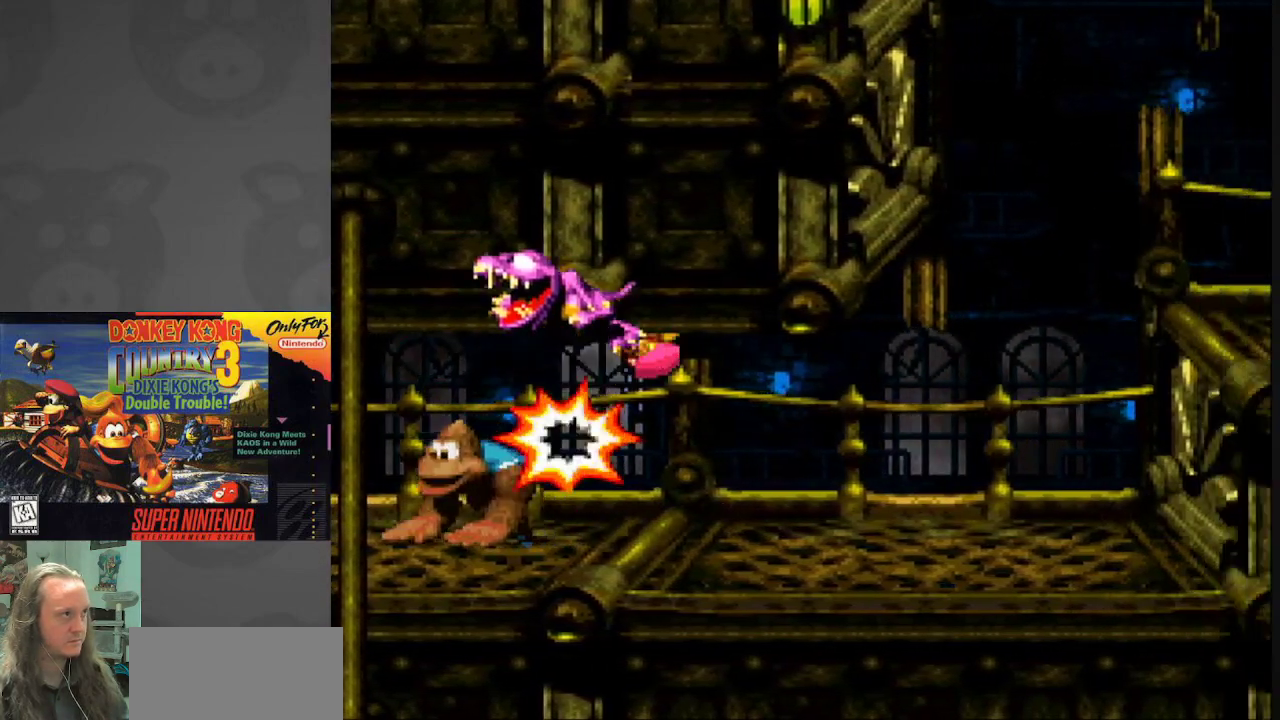
{"buttons": ["B", "Y", "DPAD_RIGHT"], "events": [[500, "B", "down"]]}
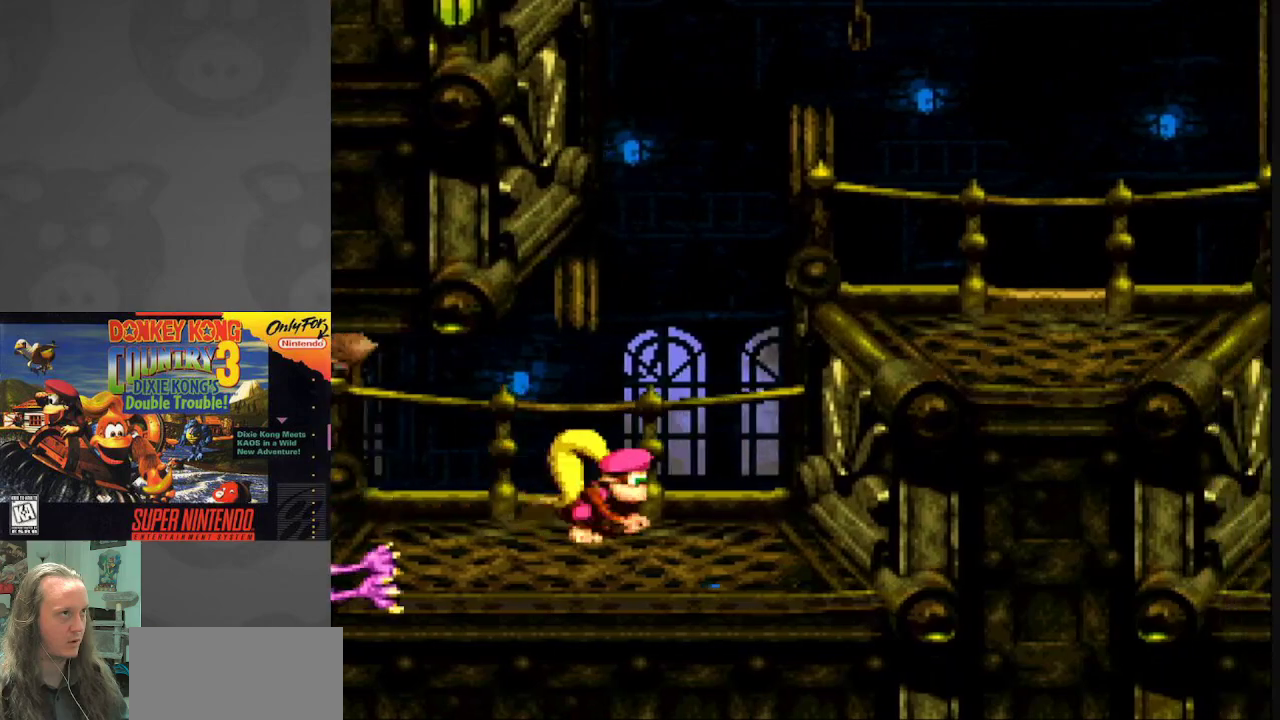
{"buttons": ["Y", "DPAD_RIGHT"], "events": [[267, "B", "up"]]}
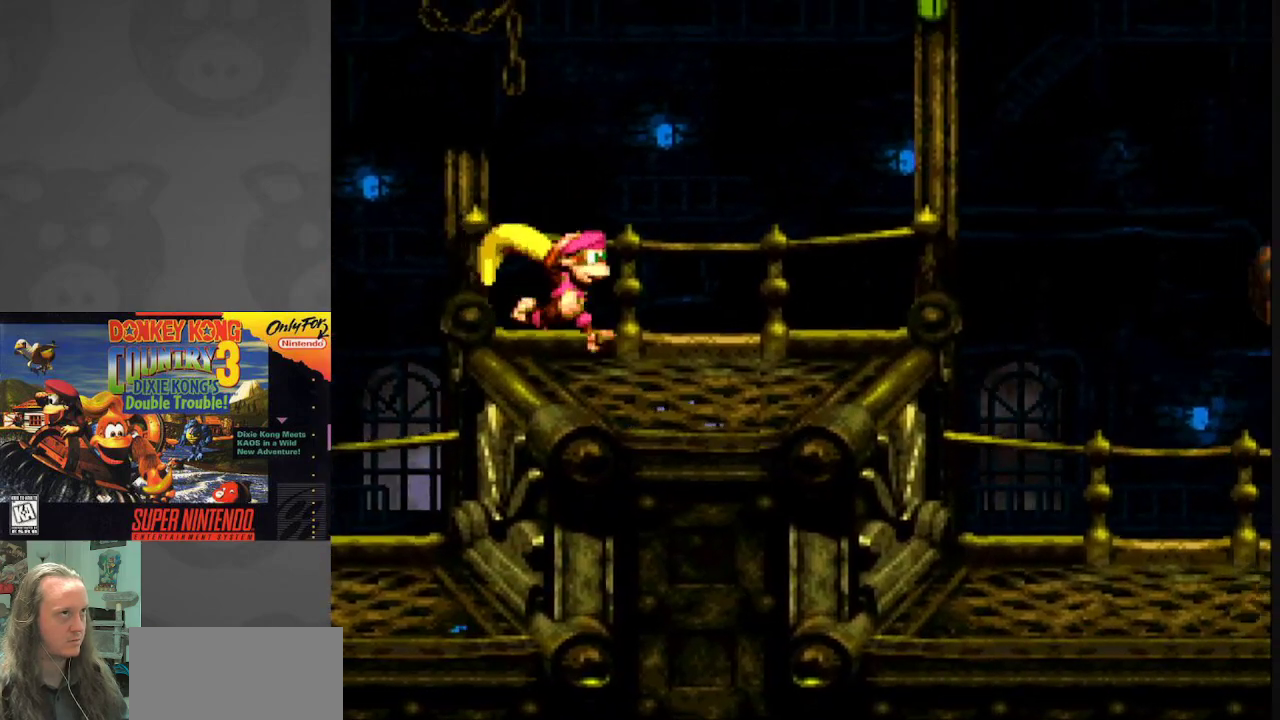
{"buttons": ["B", "Y", "DPAD_RIGHT"], "events": [[50, "DPAD_RIGHT", "up"], [50, "DPAD_UP", "down"], [67, "DPAD_LEFT", "down"], [67, "DPAD_UP", "up"], [117, "B", "down"], [467, "DPAD_LEFT", "up"], [500, "DPAD_RIGHT", "down"]]}
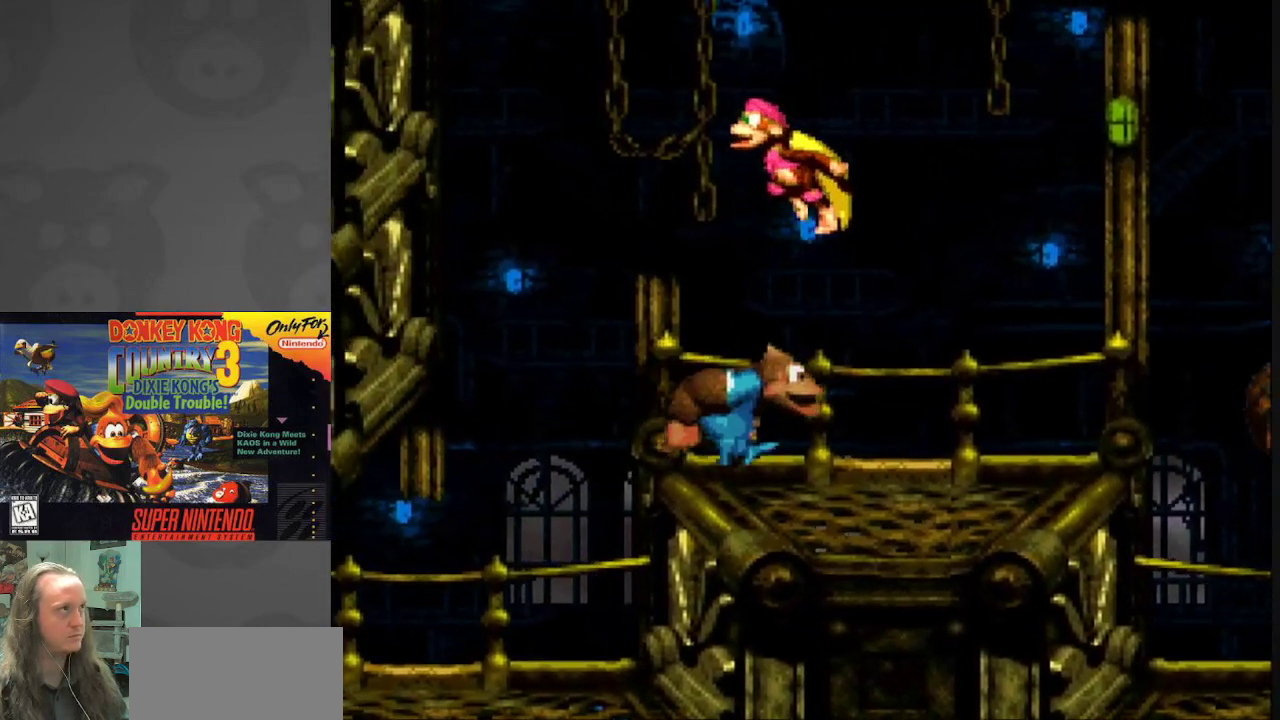
{"buttons": ["B", "Y", "DPAD_RIGHT"], "events": [[33, "B", "up"], [317, "DPAD_RIGHT", "up"], [333, "DPAD_LEFT", "down"], [433, "DPAD_LEFT", "up"], [450, "DPAD_RIGHT", "down"], [483, "B", "down"]]}
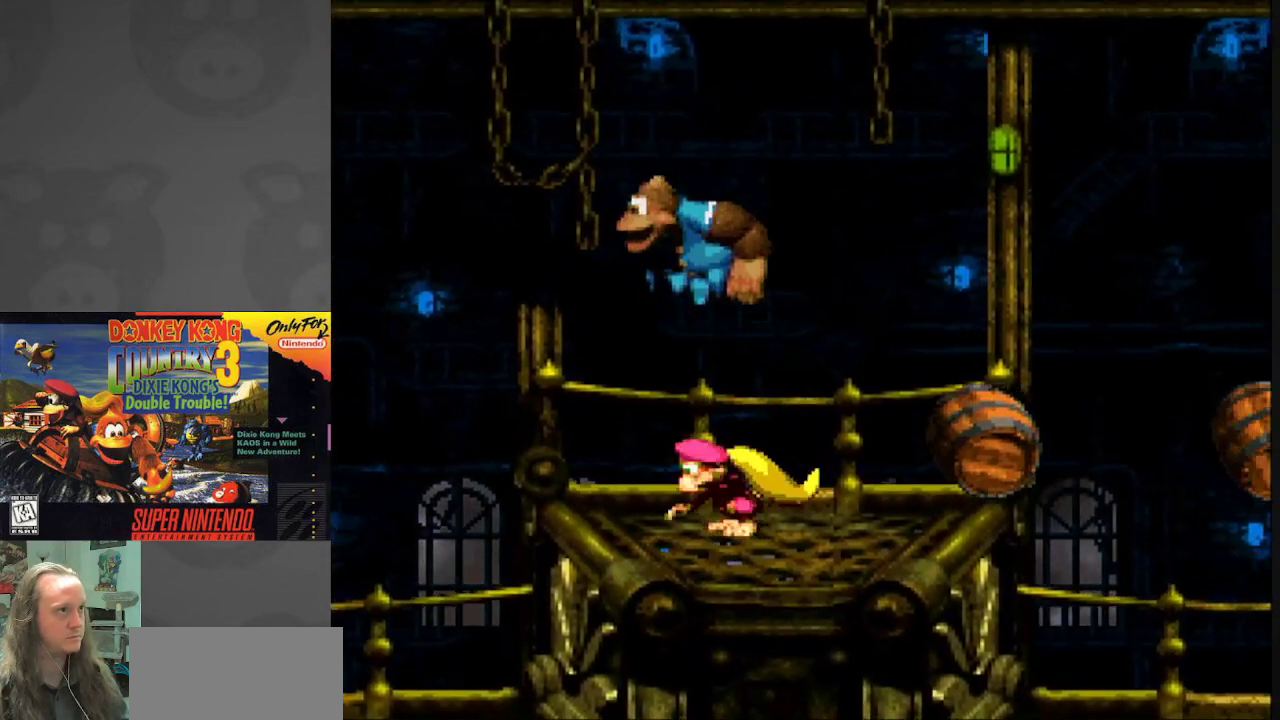
{"buttons": ["Y", "DPAD_LEFT"], "events": [[217, "B", "up"], [267, "DPAD_RIGHT", "up"], [283, "DPAD_LEFT", "down"]]}
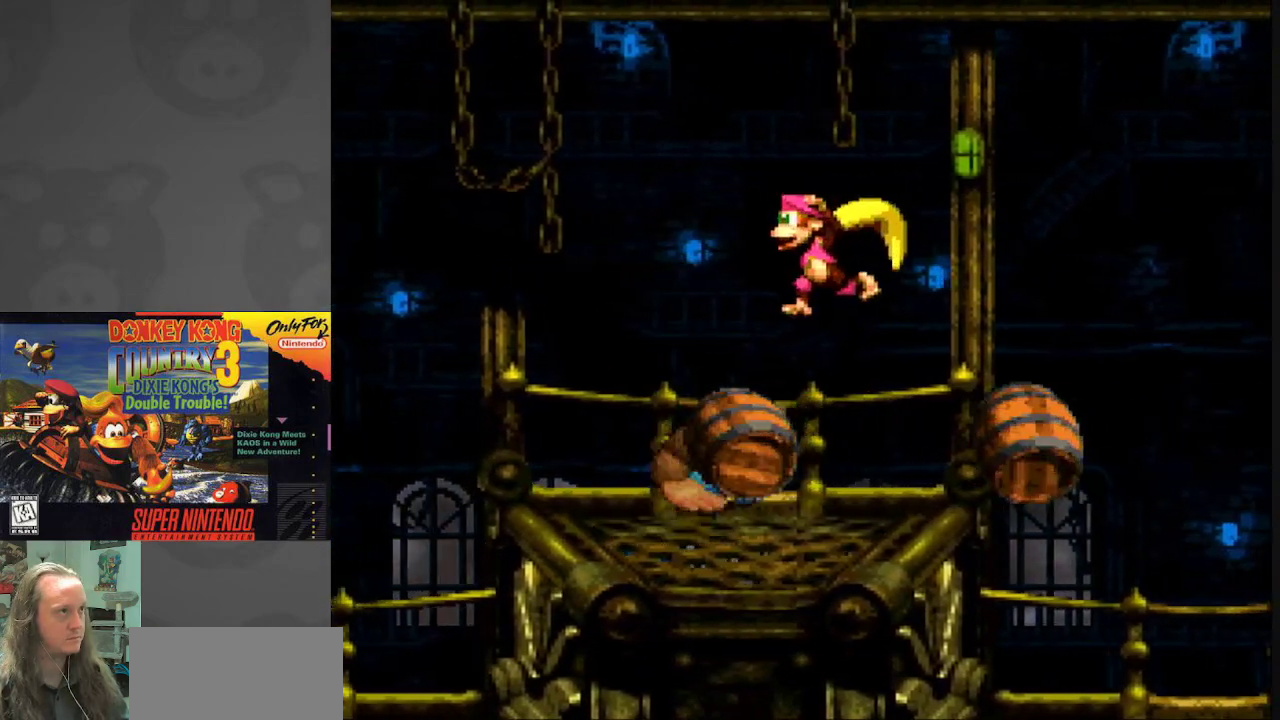
{"buttons": ["Y"], "events": [[33, "DPAD_LEFT", "up"], [100, "DPAD_RIGHT", "down"], [117, "B", "down"], [267, "B", "up"], [367, "DPAD_RIGHT", "up"]]}
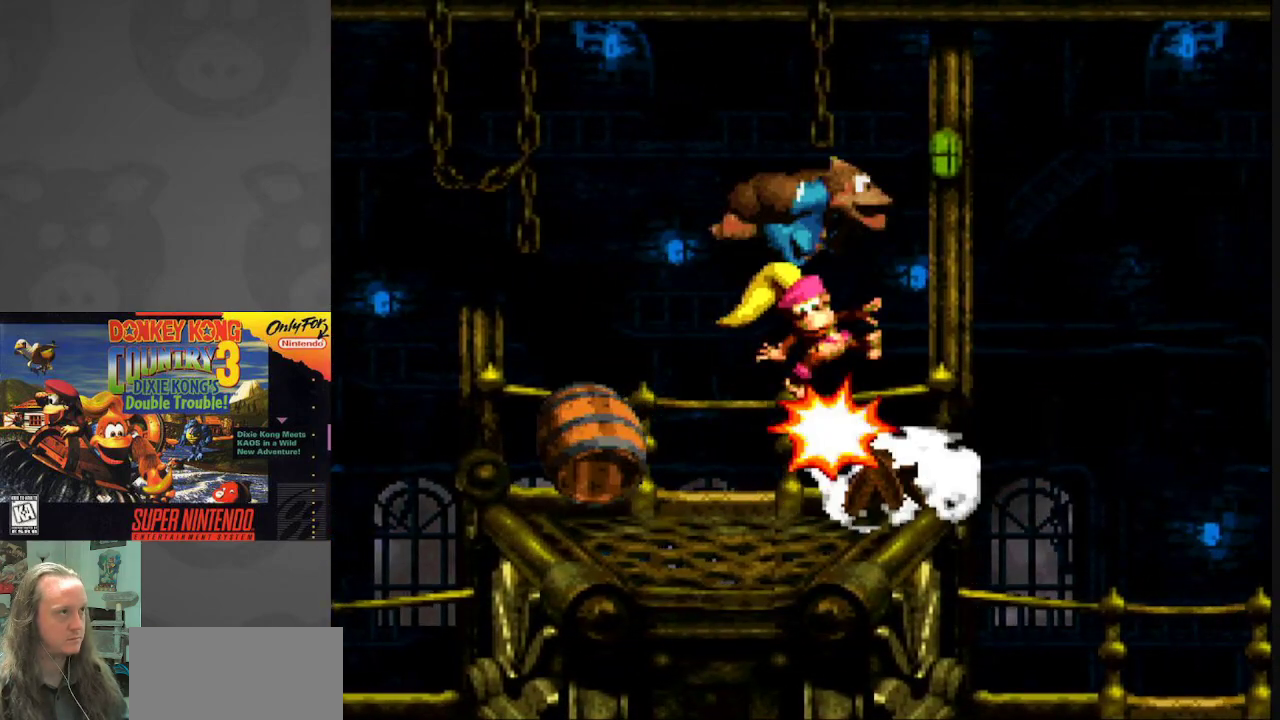
{"buttons": ["Y"], "events": []}
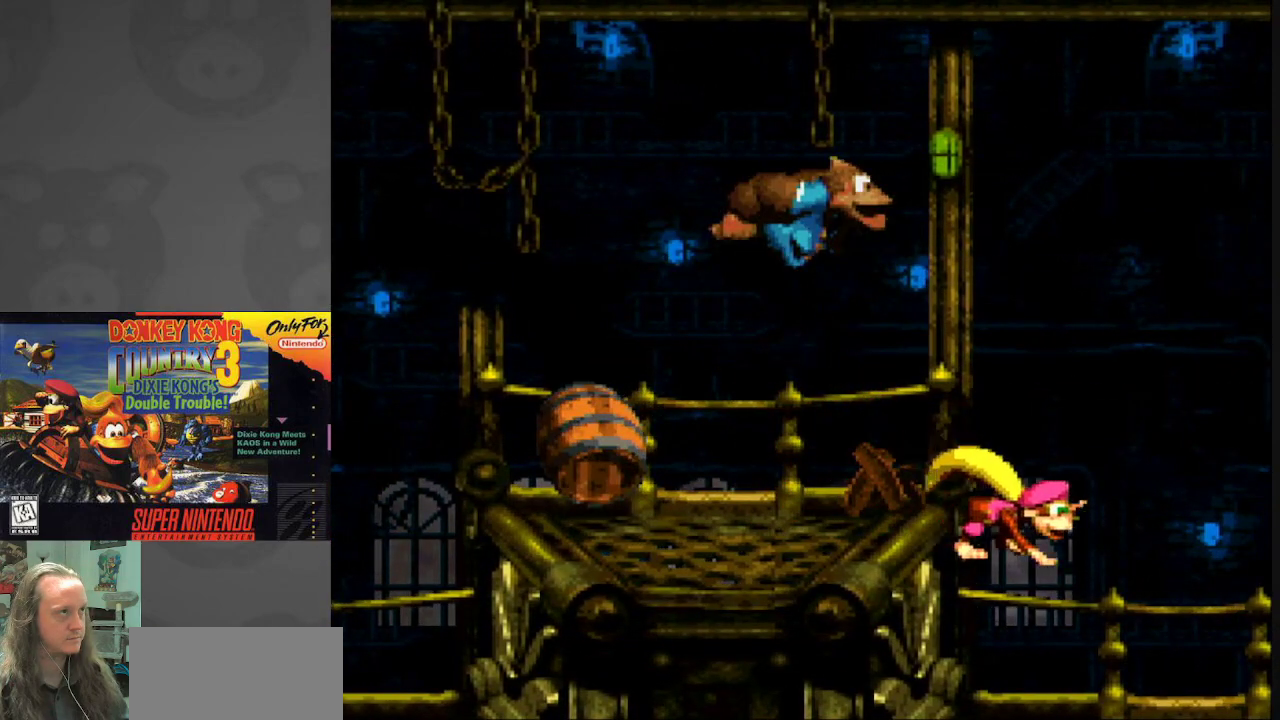
{"buttons": ["Y", "DPAD_LEFT"], "events": [[250, "DPAD_LEFT", "down"]]}
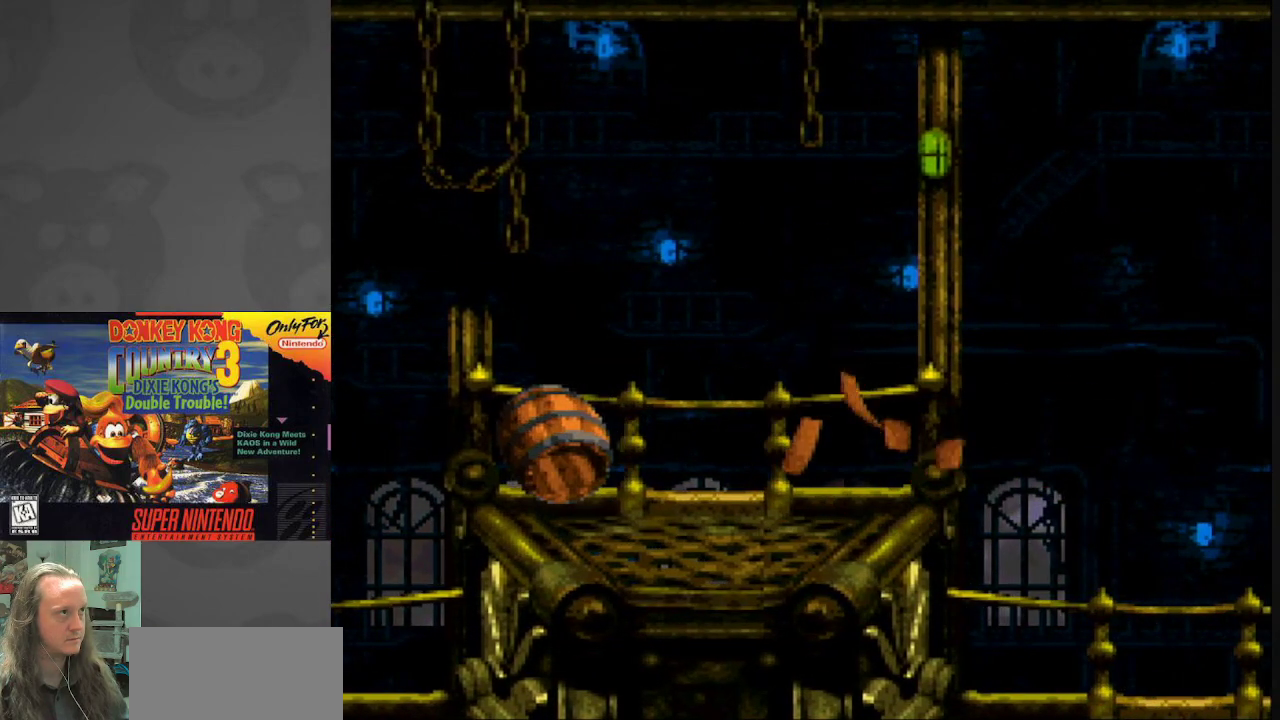
{"buttons": ["Y", "DPAD_RIGHT"], "events": [[233, "DPAD_LEFT", "up"], [300, "DPAD_RIGHT", "down"]]}
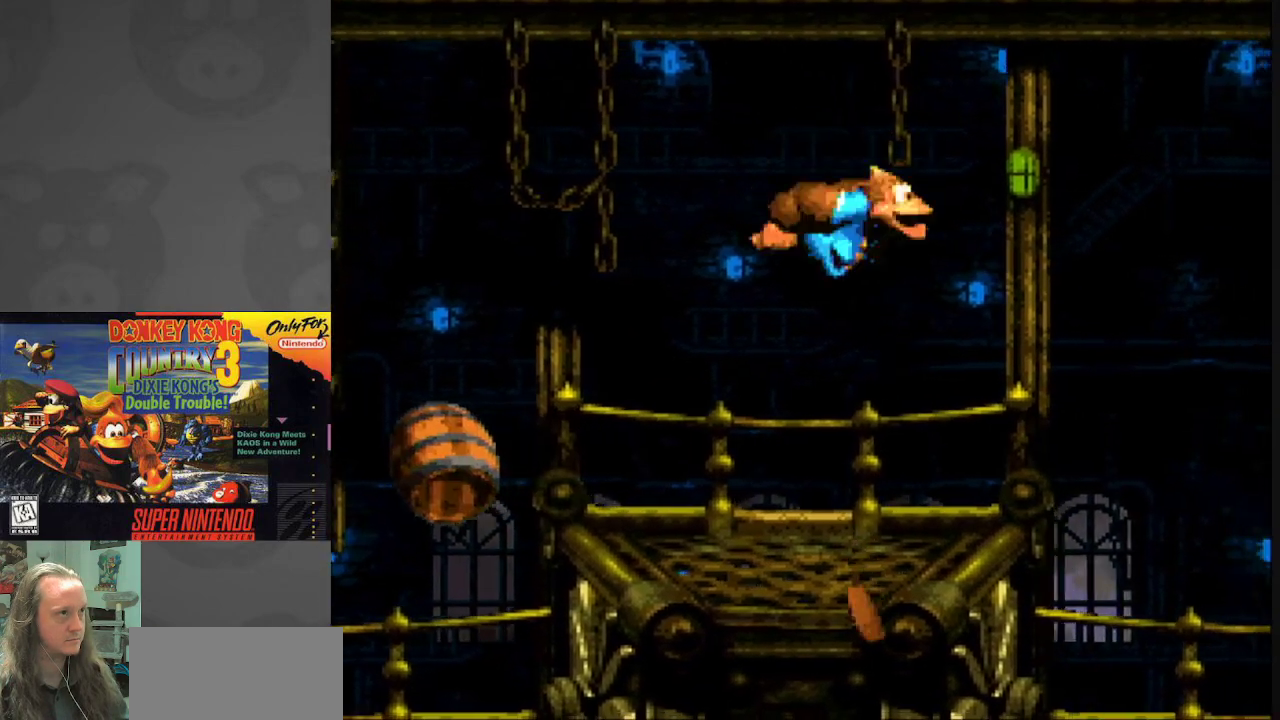
{"buttons": ["Y", "DPAD_LEFT"], "events": [[183, "B", "down"], [333, "B", "up"], [367, "DPAD_RIGHT", "up"], [450, "DPAD_LEFT", "down"]]}
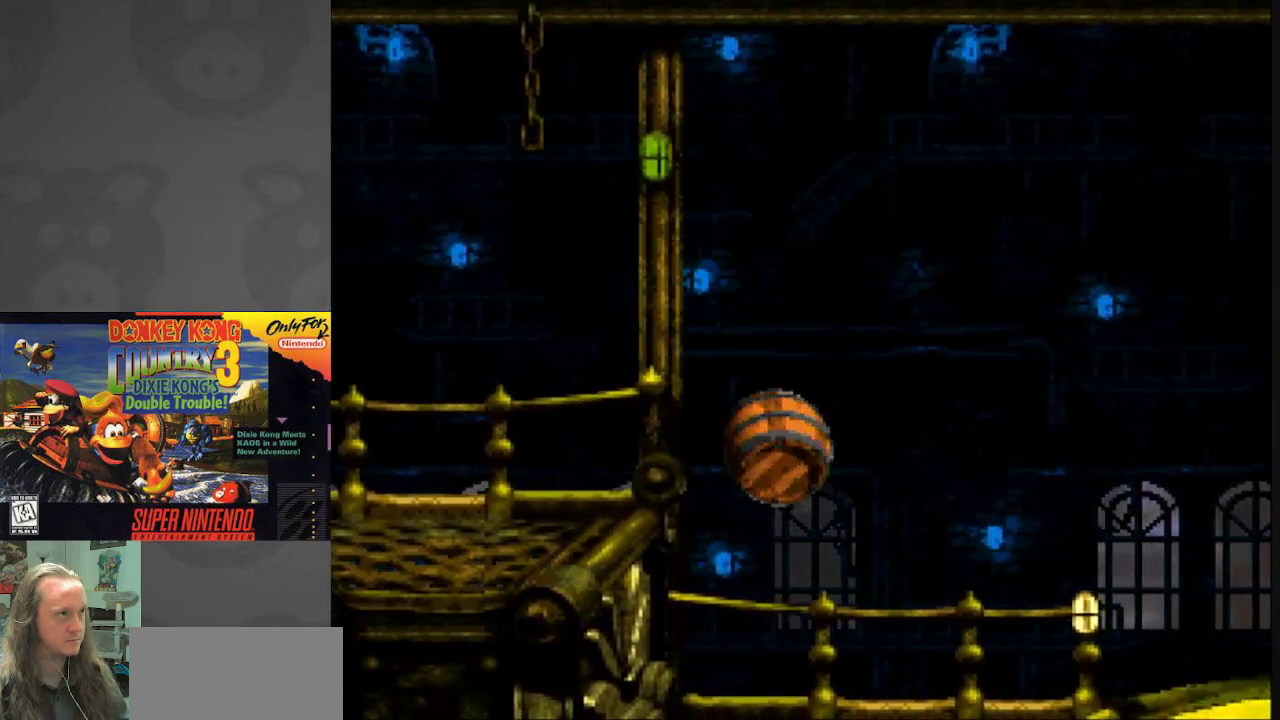
{"buttons": ["Y", "DPAD_RIGHT"], "events": [[100, "DPAD_LEFT", "up"], [133, "DPAD_RIGHT", "down"]]}
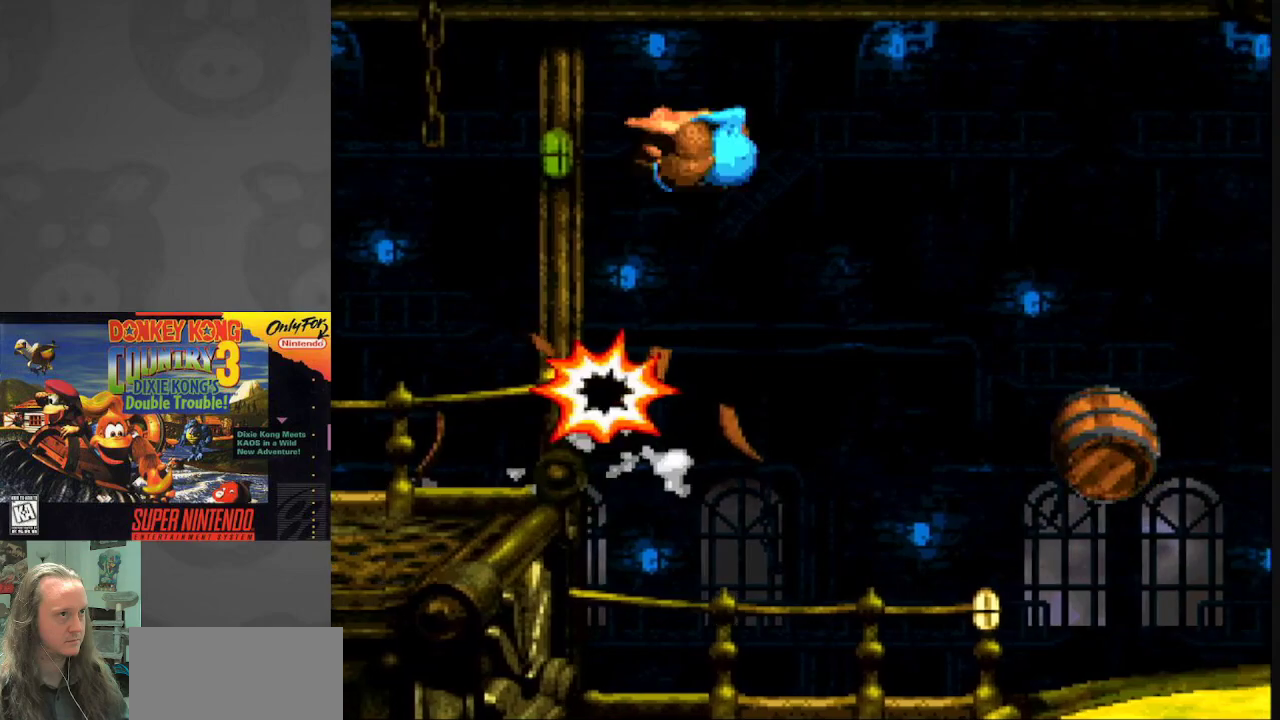
{"buttons": ["Y", "DPAD_RIGHT"], "events": []}
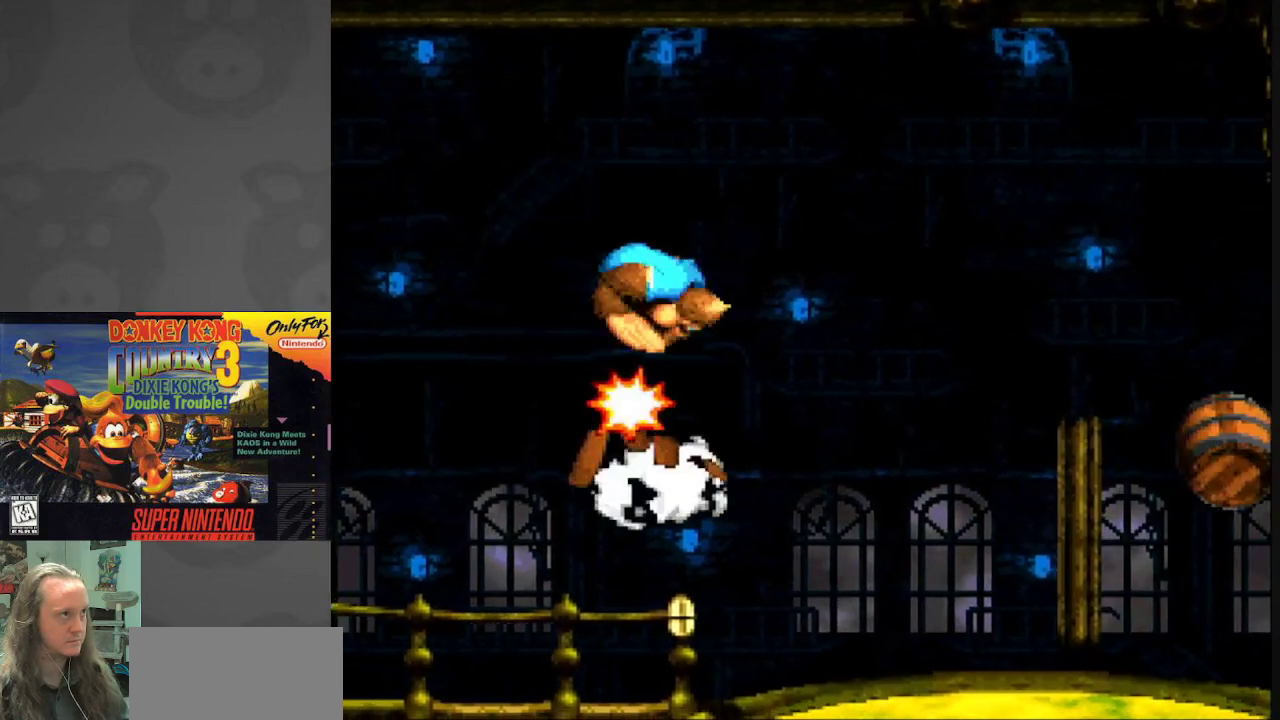
{"buttons": ["Y", "DPAD_RIGHT"], "events": []}
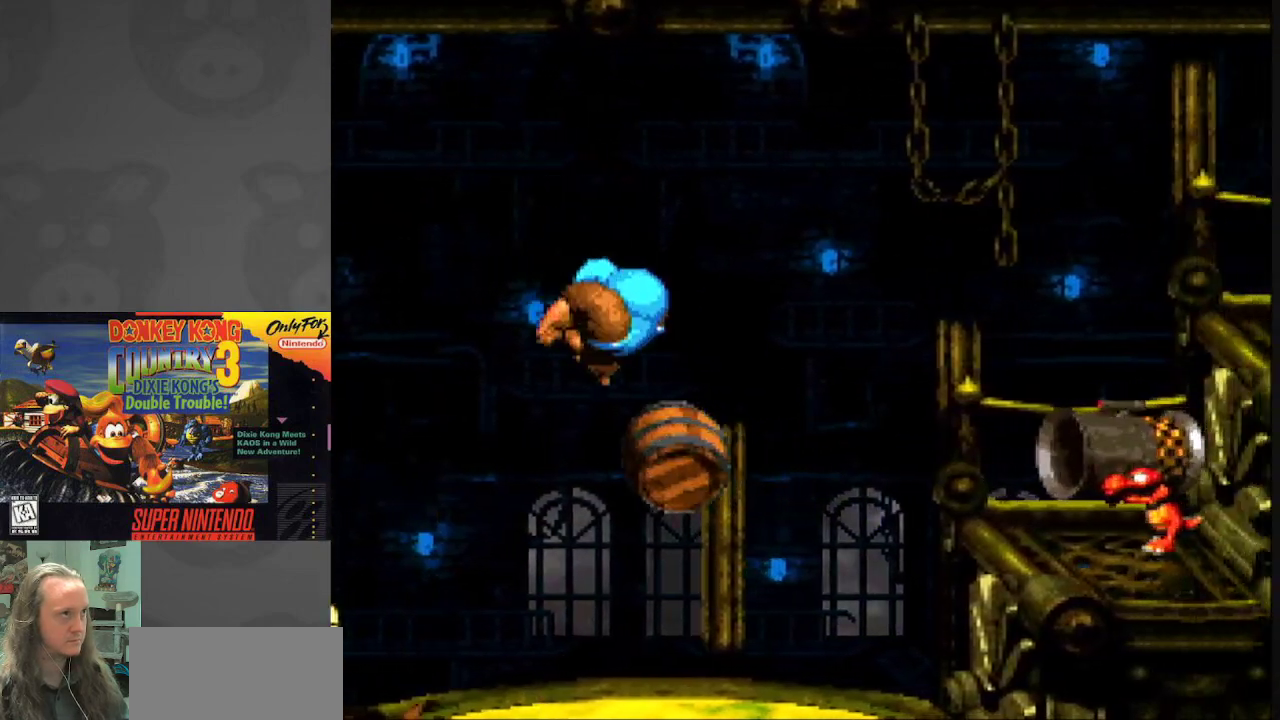
{"buttons": ["Y", "DPAD_RIGHT"], "events": []}
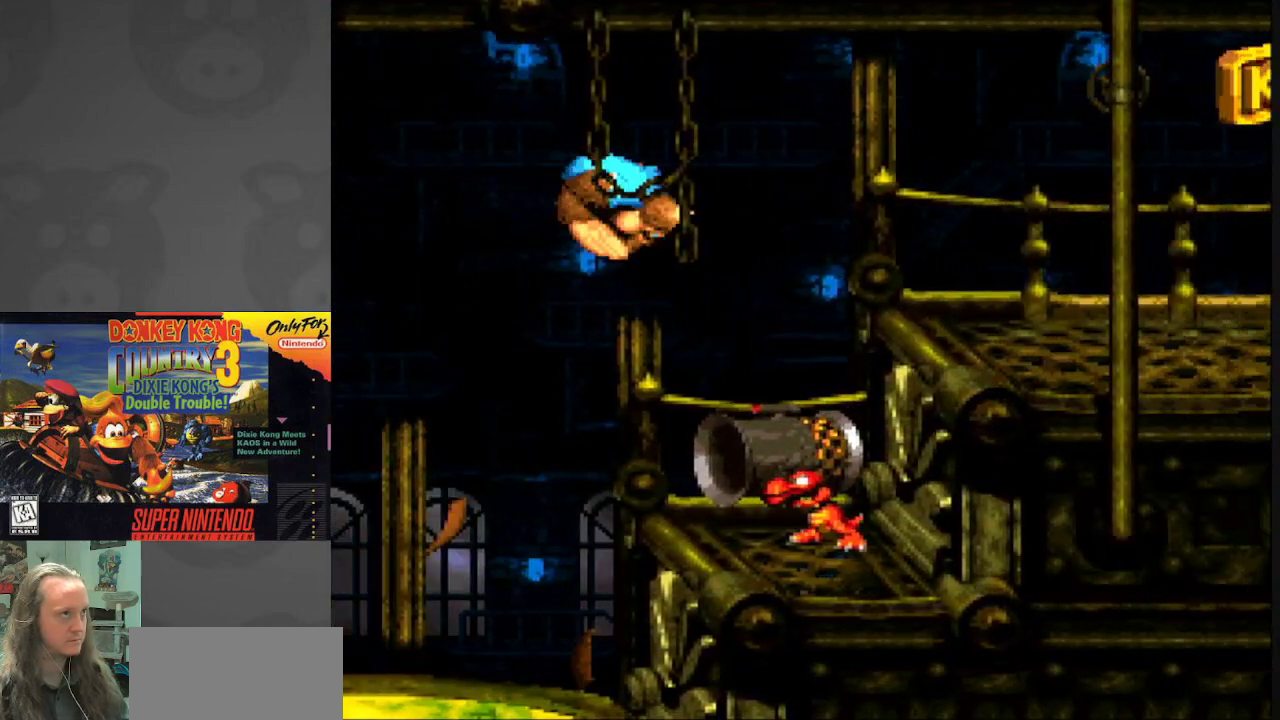
{"buttons": ["B", "Y", "DPAD_RIGHT"], "events": [[250, "B", "down"]]}